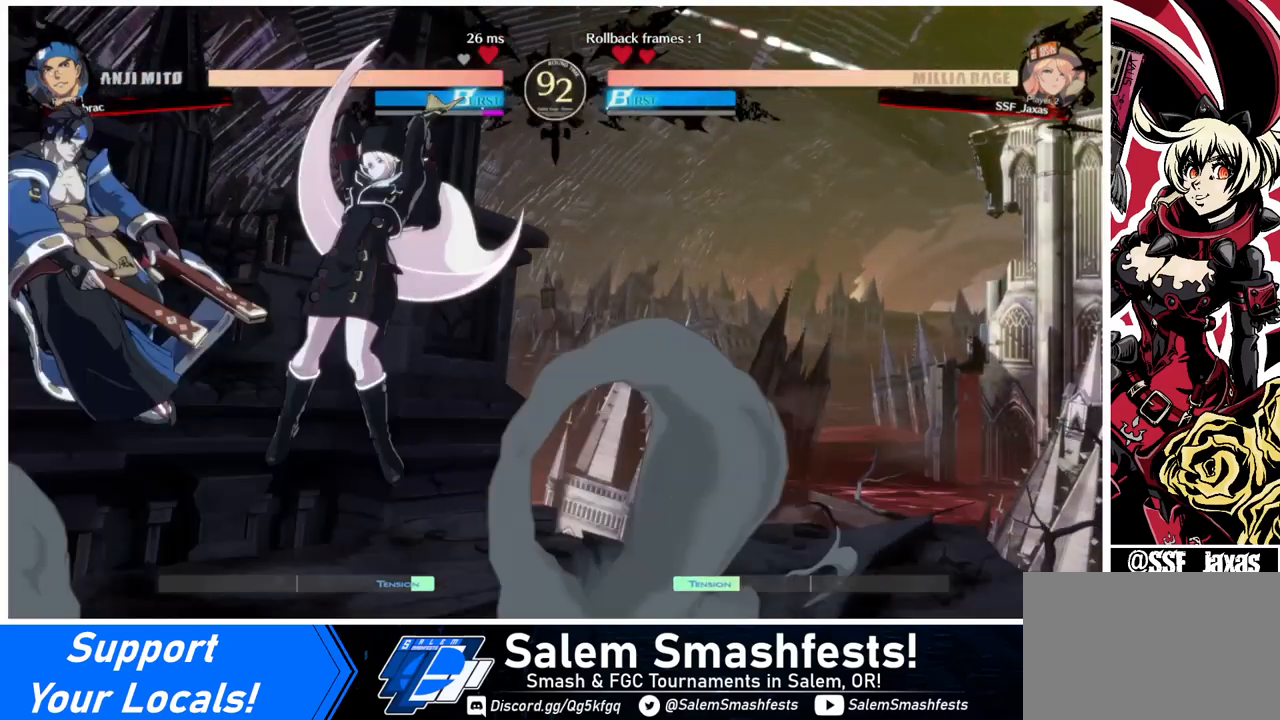
Gameplay with a controller (arcade stick); each line is a JSON object with the inputs held at the frame after it. "events" lists button and stick changes between this image and that frame as [ms after this image, input, new state], when the widget could be followed in between. Not read: L3 R3.
{"buttons": ["DPAD_RIGHT"], "events": [[320, "DPAD_DOWN", "up"]]}
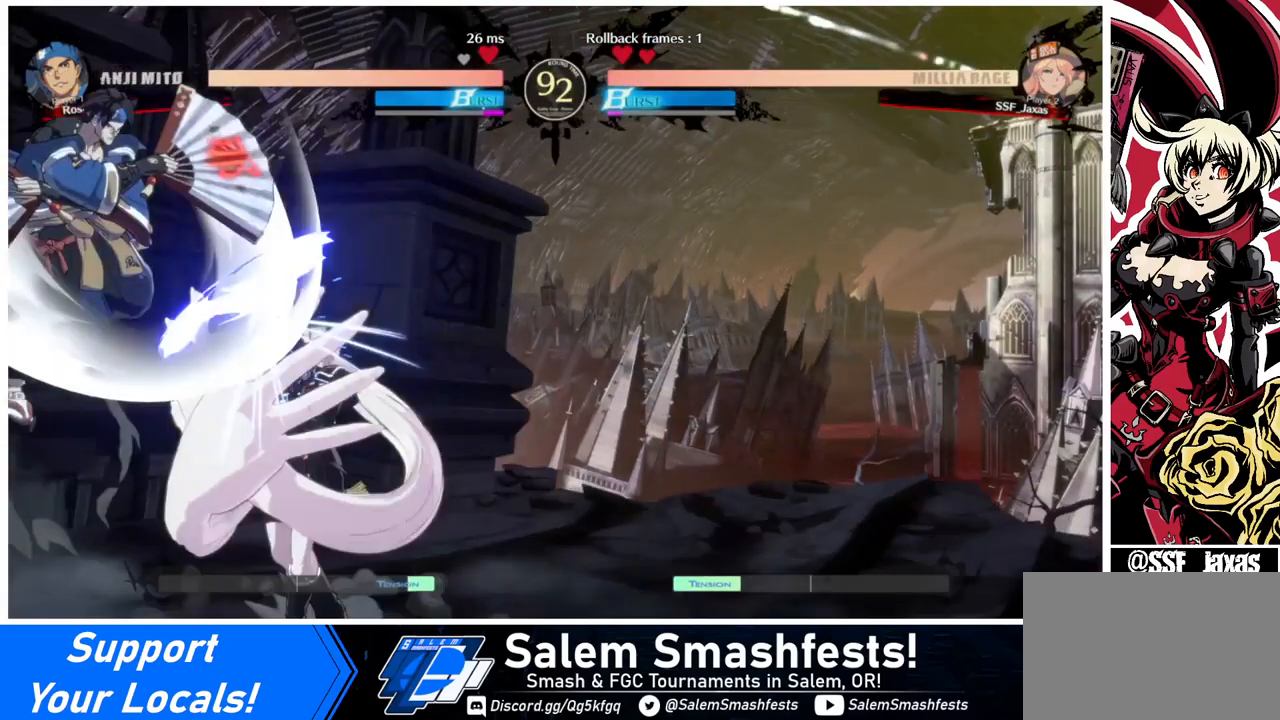
{"buttons": ["SQUARE", "TRIANGLE", "DPAD_DOWN", "DPAD_RIGHT"], "events": [[280, "DPAD_DOWN", "down"], [480, "SQUARE", "down"], [480, "TRIANGLE", "down"]]}
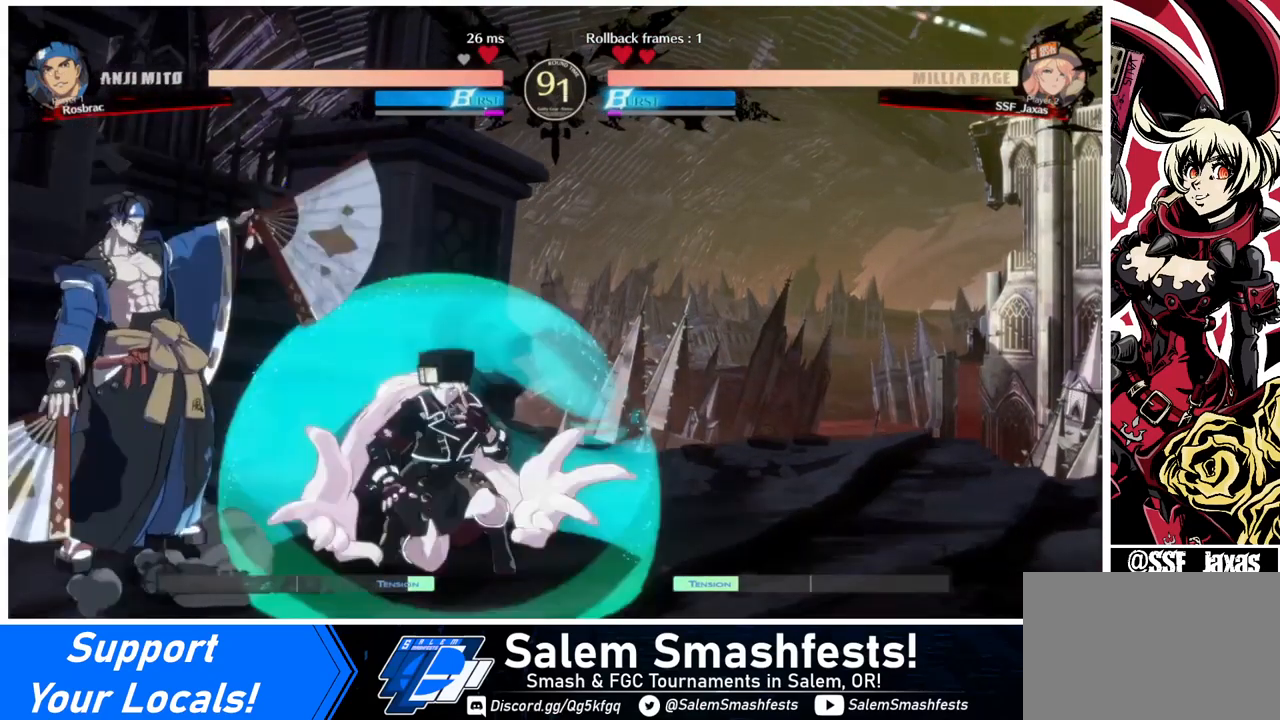
{"buttons": ["DPAD_DOWN", "DPAD_RIGHT"], "events": [[320, "SQUARE", "up"], [360, "TRIANGLE", "up"]]}
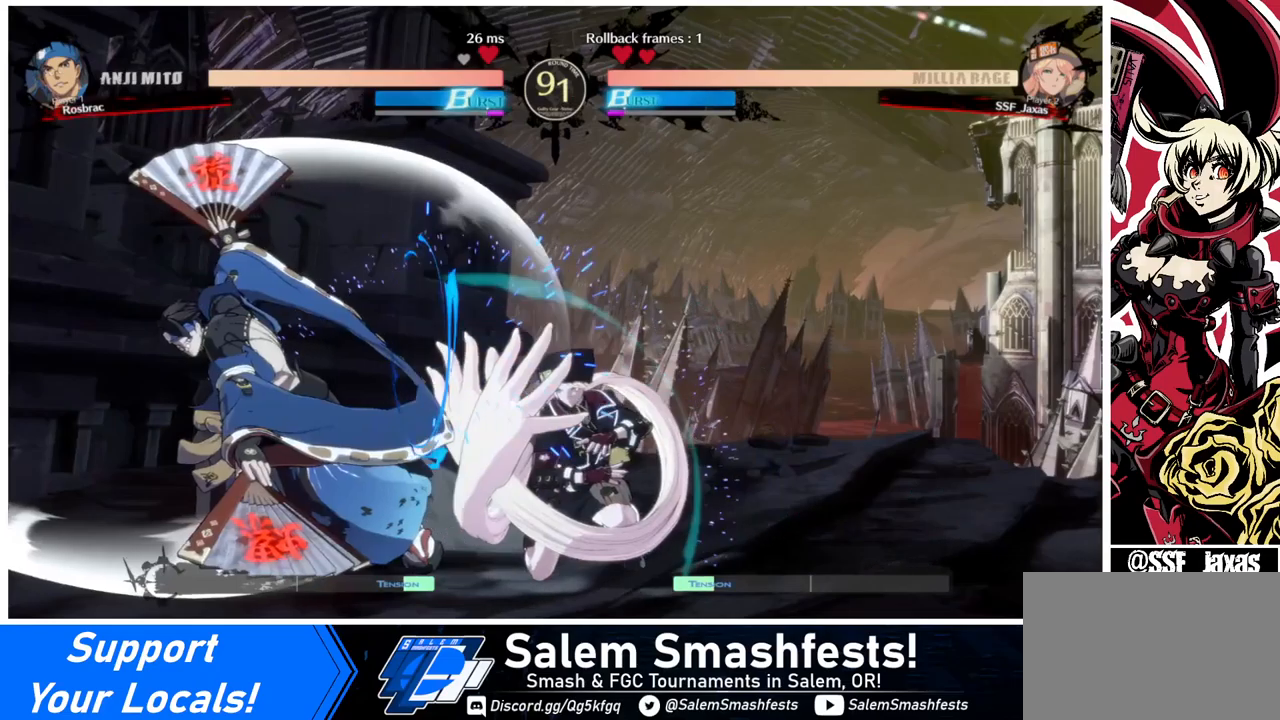
{"buttons": ["DPAD_DOWN", "DPAD_RIGHT"], "events": []}
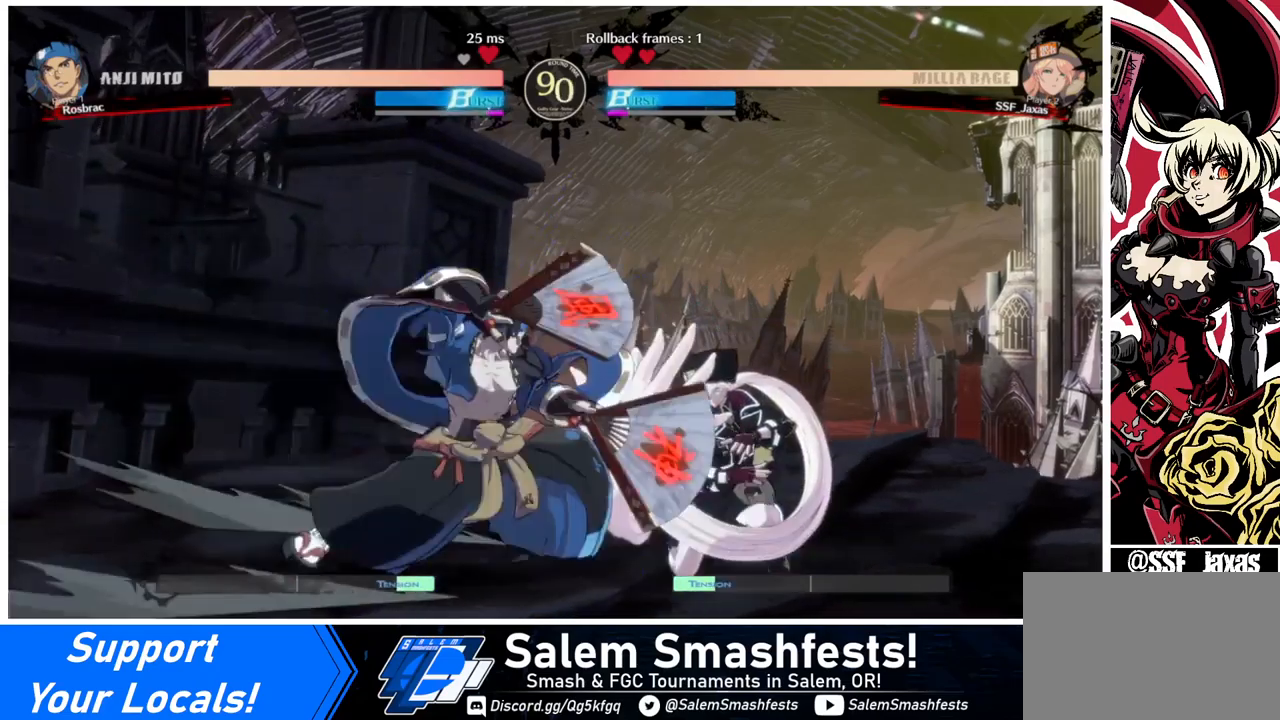
{"buttons": ["DPAD_RIGHT"], "events": [[40, "DPAD_DOWN", "up"]]}
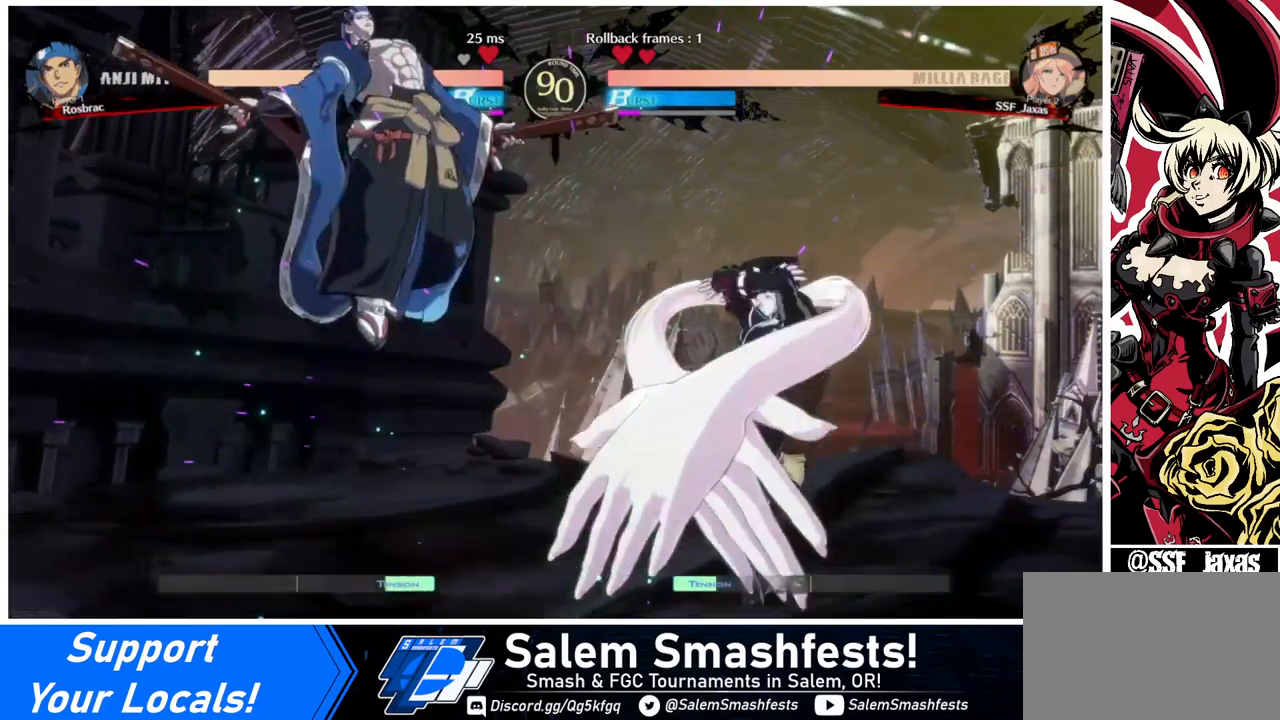
{"buttons": ["DPAD_RIGHT"], "events": [[280, "TRIANGLE", "down"], [360, "TRIANGLE", "up"]]}
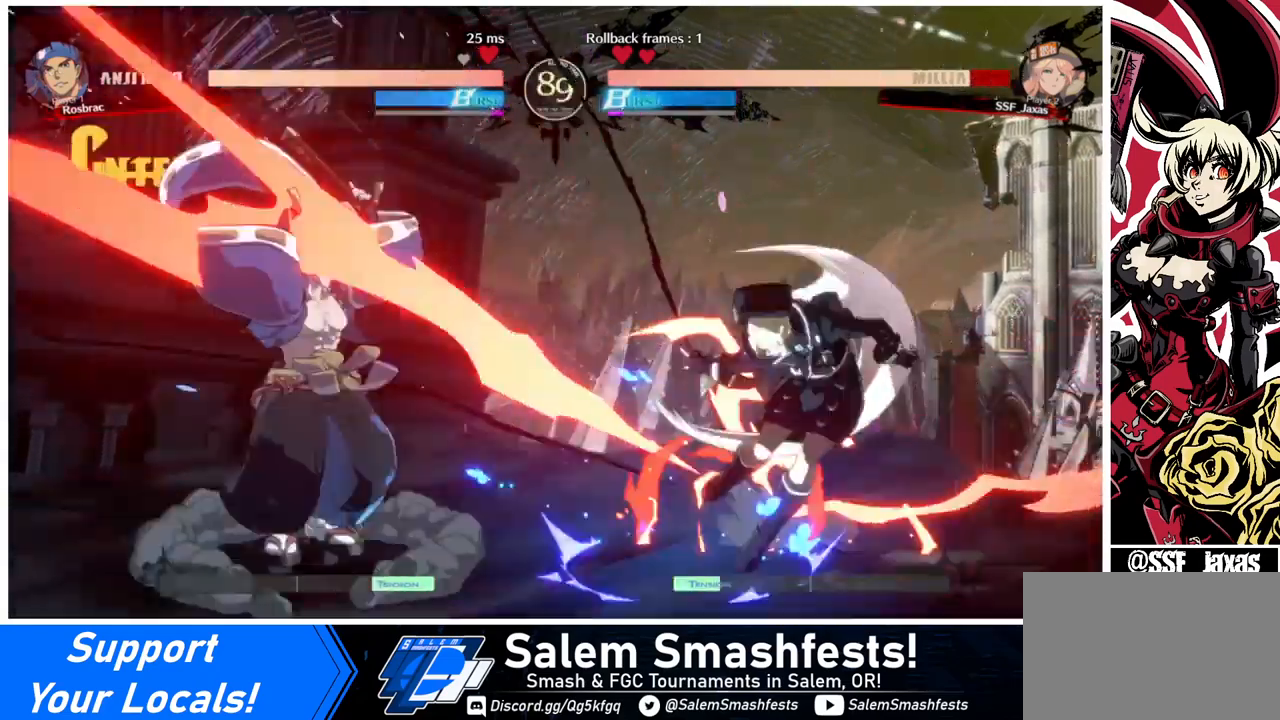
{"buttons": ["DPAD_RIGHT"], "events": [[40, "DPAD_RIGHT", "up"], [280, "DPAD_RIGHT", "down"], [360, "DPAD_RIGHT", "up"], [400, "DPAD_RIGHT", "down"]]}
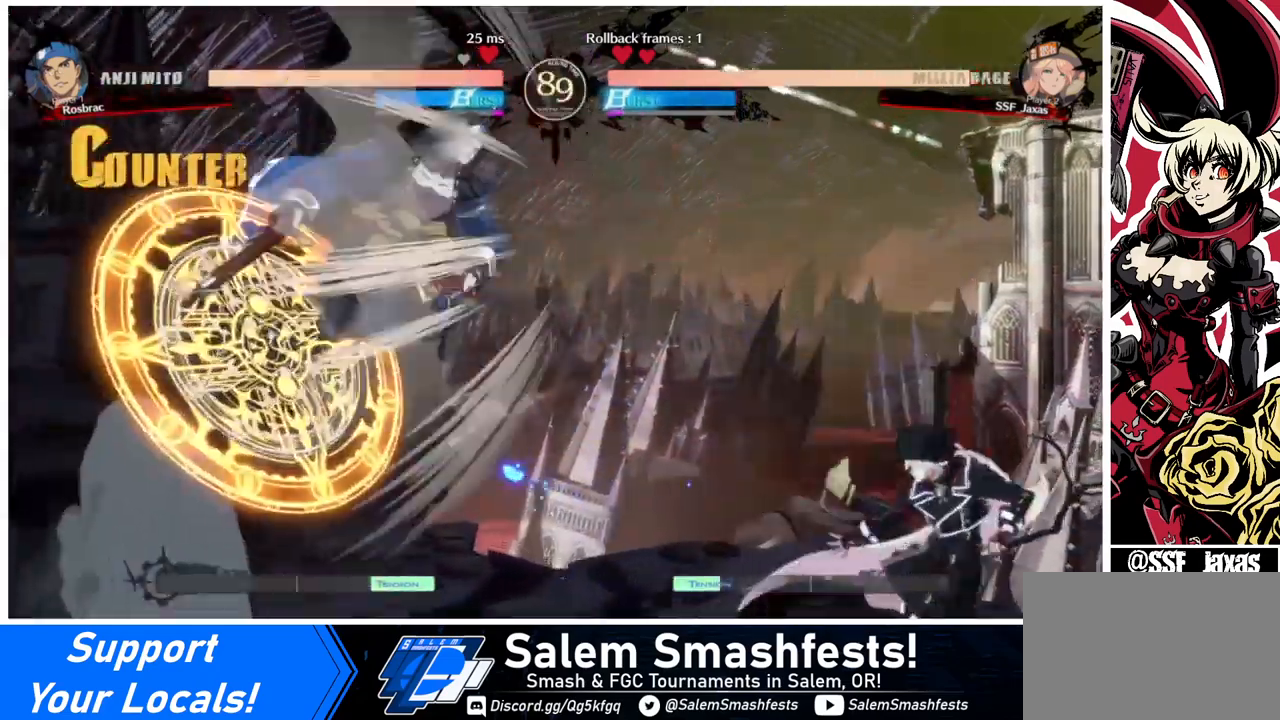
{"buttons": [], "events": [[80, "DPAD_RIGHT", "up"], [120, "DPAD_LEFT", "down"], [200, "DPAD_LEFT", "up"], [280, "DPAD_LEFT", "down"], [320, "DPAD_LEFT", "up"], [360, "TRIANGLE", "down"], [480, "TRIANGLE", "up"]]}
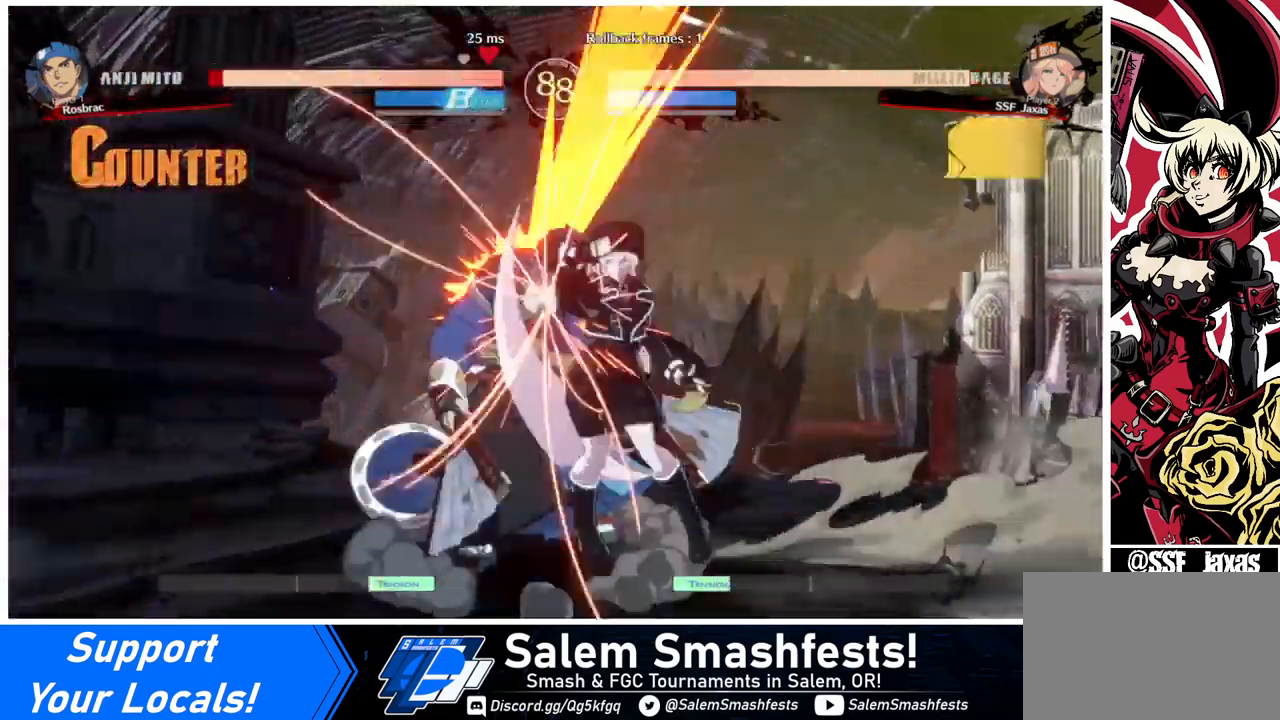
{"buttons": ["R1", "DPAD_LEFT"], "events": [[320, "DPAD_LEFT", "down"], [400, "R1", "down"]]}
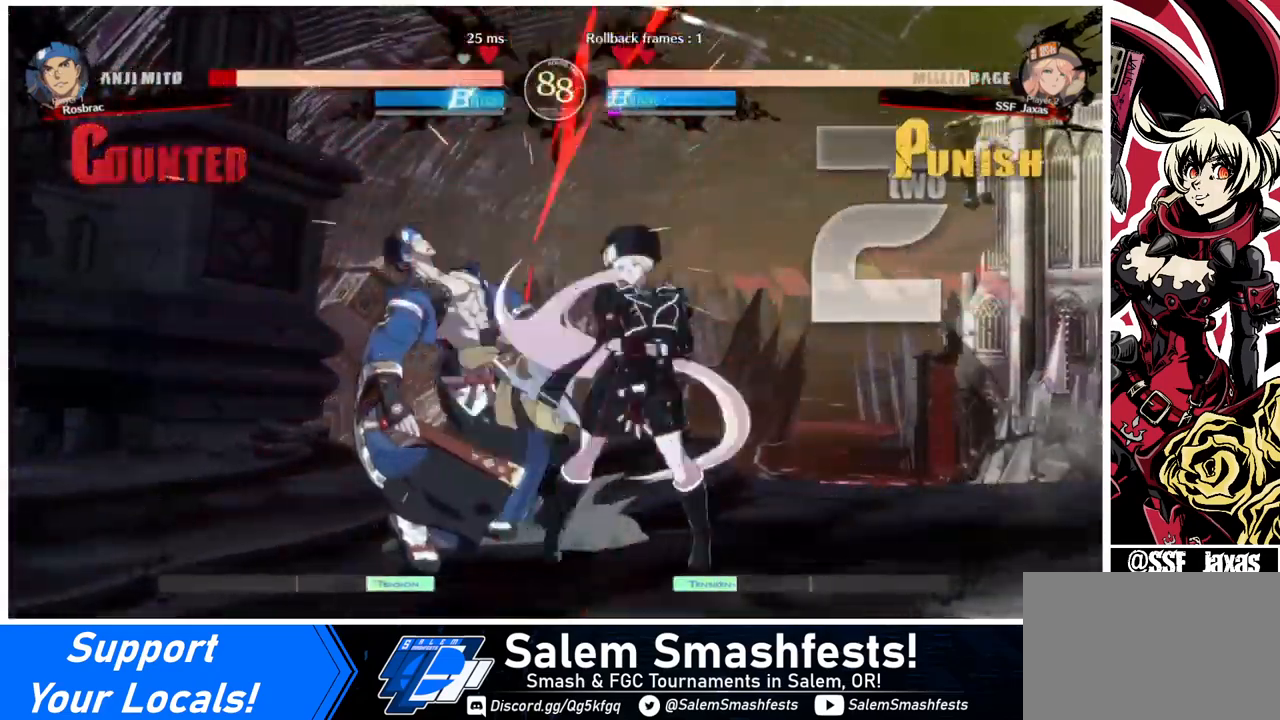
{"buttons": [], "events": [[80, "DPAD_LEFT", "up"], [80, "R1", "up"]]}
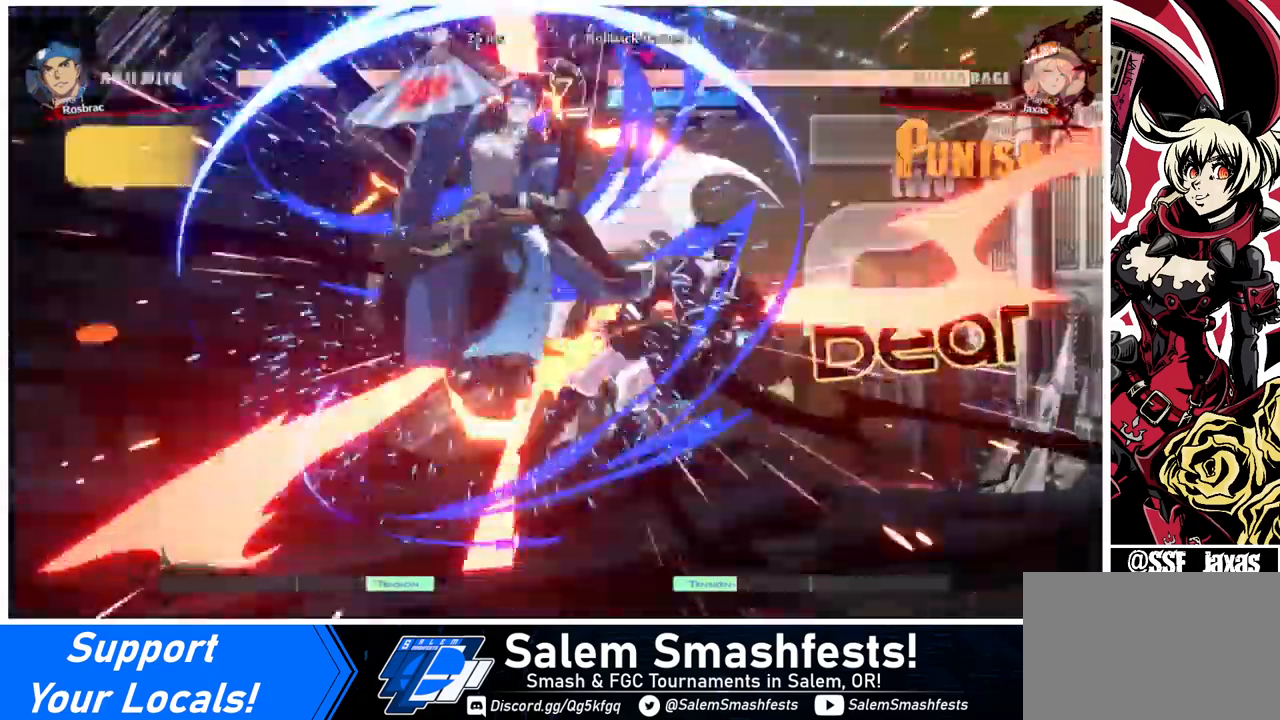
{"buttons": ["SQUARE", "DPAD_RIGHT"], "events": [[80, "DPAD_RIGHT", "down"], [400, "SQUARE", "down"]]}
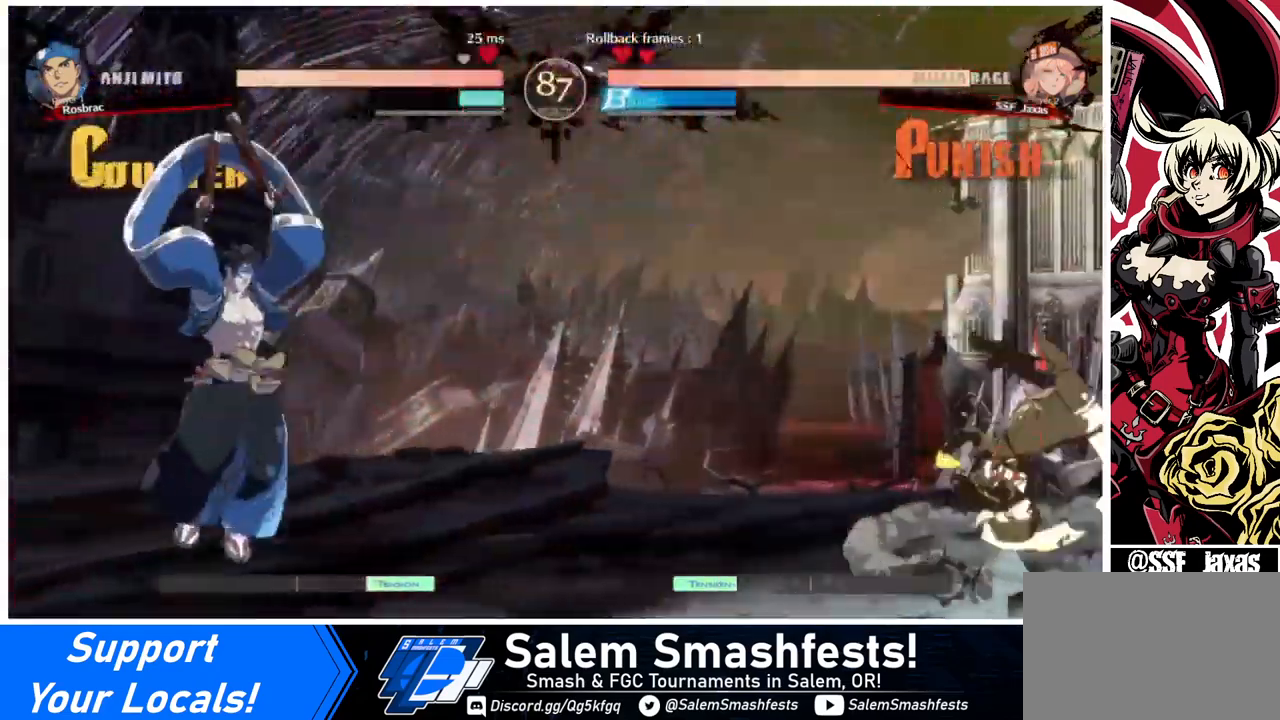
{"buttons": ["DPAD_LEFT"], "events": [[40, "DPAD_RIGHT", "up"], [80, "SQUARE", "up"], [280, "DPAD_LEFT", "down"], [360, "DPAD_LEFT", "up"], [440, "DPAD_LEFT", "down"]]}
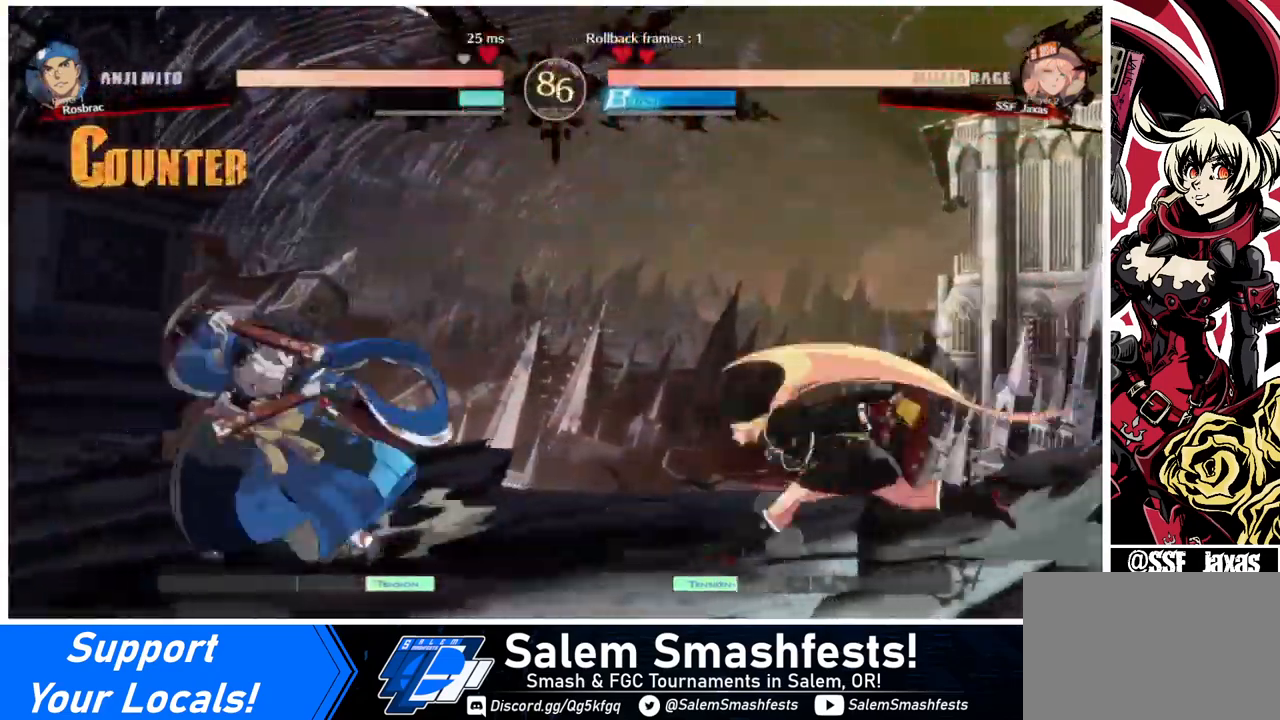
{"buttons": ["DPAD_RIGHT"], "events": [[80, "DPAD_LEFT", "up"], [120, "DPAD_RIGHT", "down"], [120, "DPAD_UP", "down"], [200, "DPAD_UP", "up"], [240, "L1", "down"], [320, "L1", "up"]]}
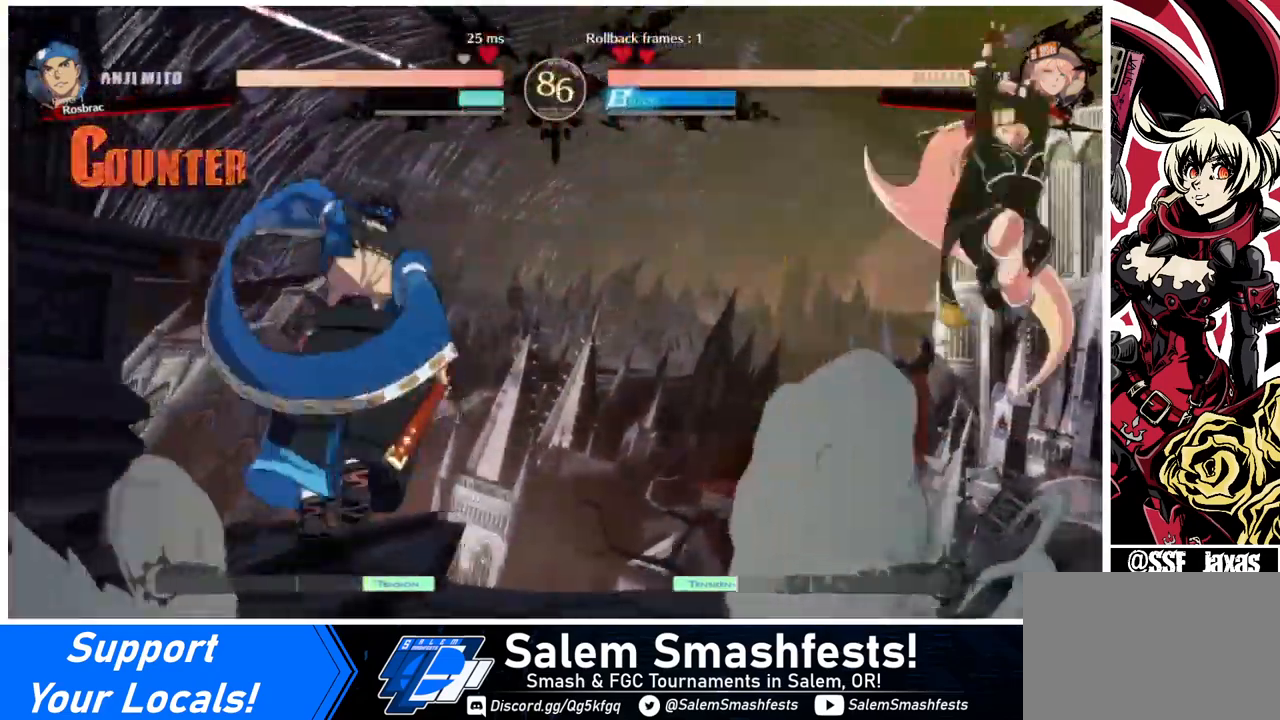
{"buttons": ["DPAD_DOWN", "DPAD_LEFT"], "events": [[160, "DPAD_RIGHT", "up"], [200, "DPAD_LEFT", "down"], [280, "DPAD_LEFT", "up"], [320, "DPAD_LEFT", "down"], [480, "DPAD_DOWN", "down"]]}
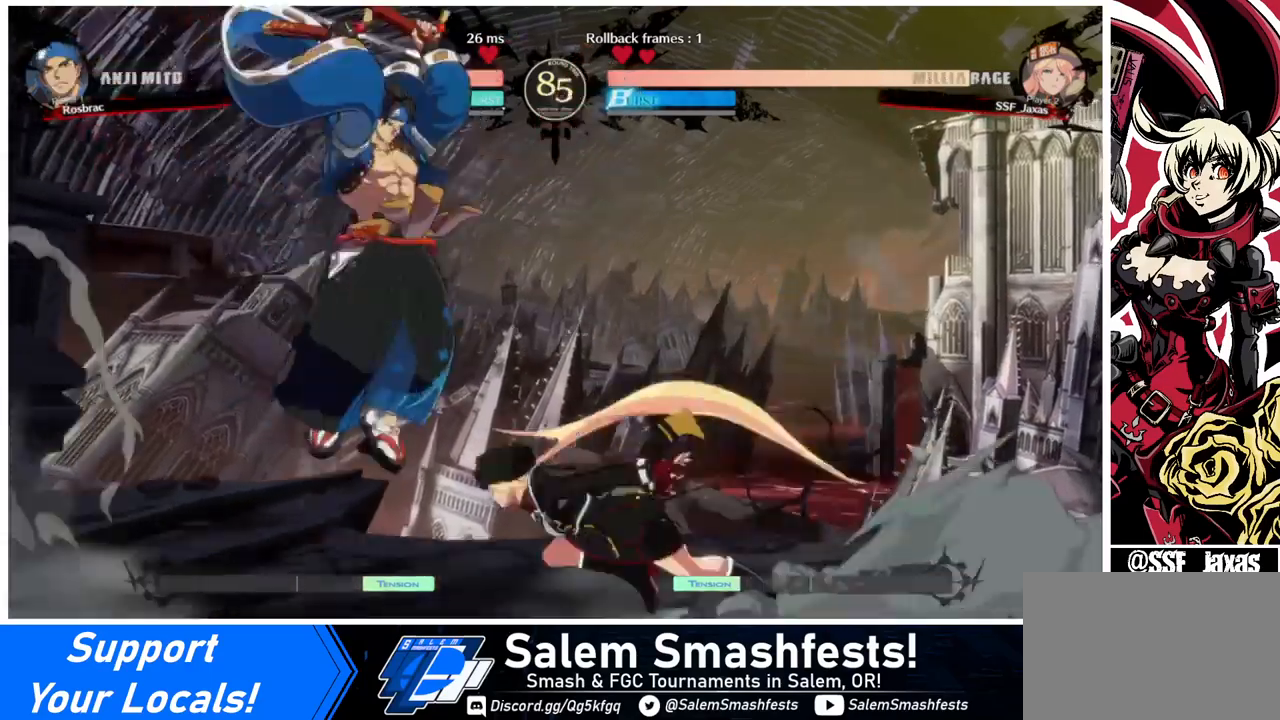
{"buttons": ["DPAD_DOWN"], "events": [[80, "DPAD_LEFT", "up"], [80, "SQUARE", "down"], [200, "SQUARE", "up"], [360, "R2", "down"], [400, "R2", "up"]]}
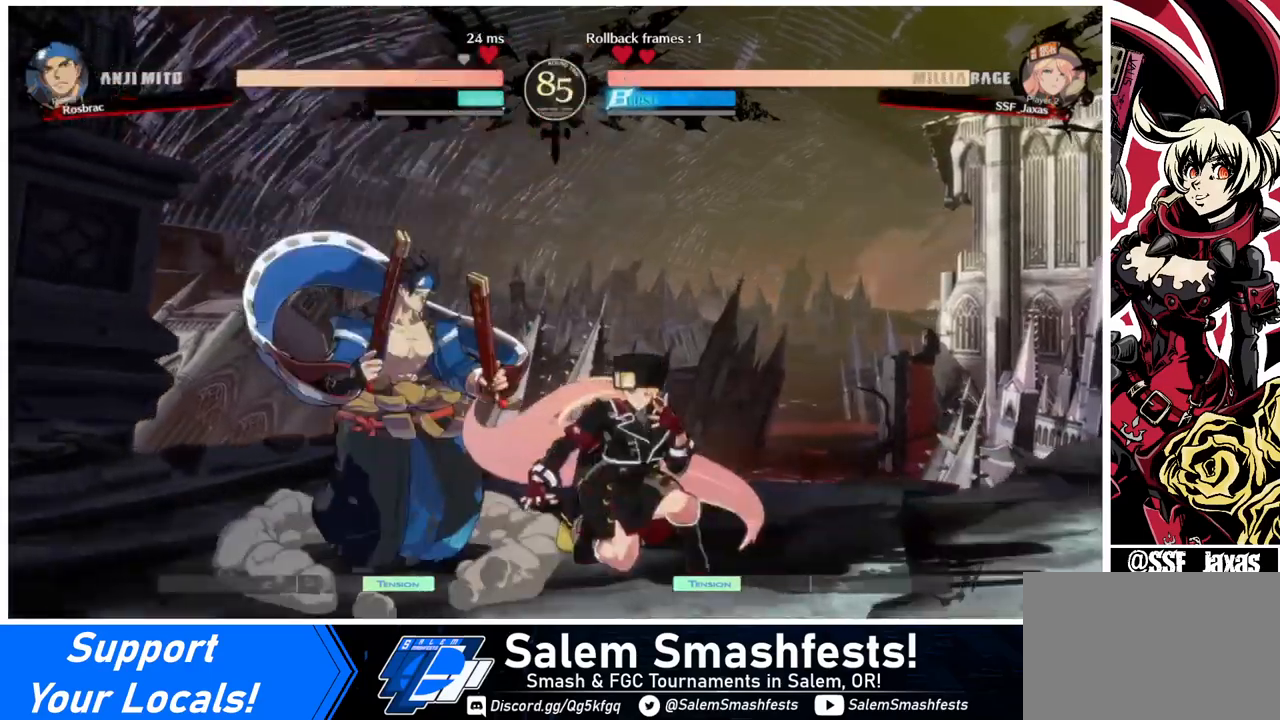
{"buttons": ["TRIANGLE", "DPAD_DOWN", "DPAD_RIGHT"], "events": [[40, "DPAD_RIGHT", "down"], [480, "TRIANGLE", "down"]]}
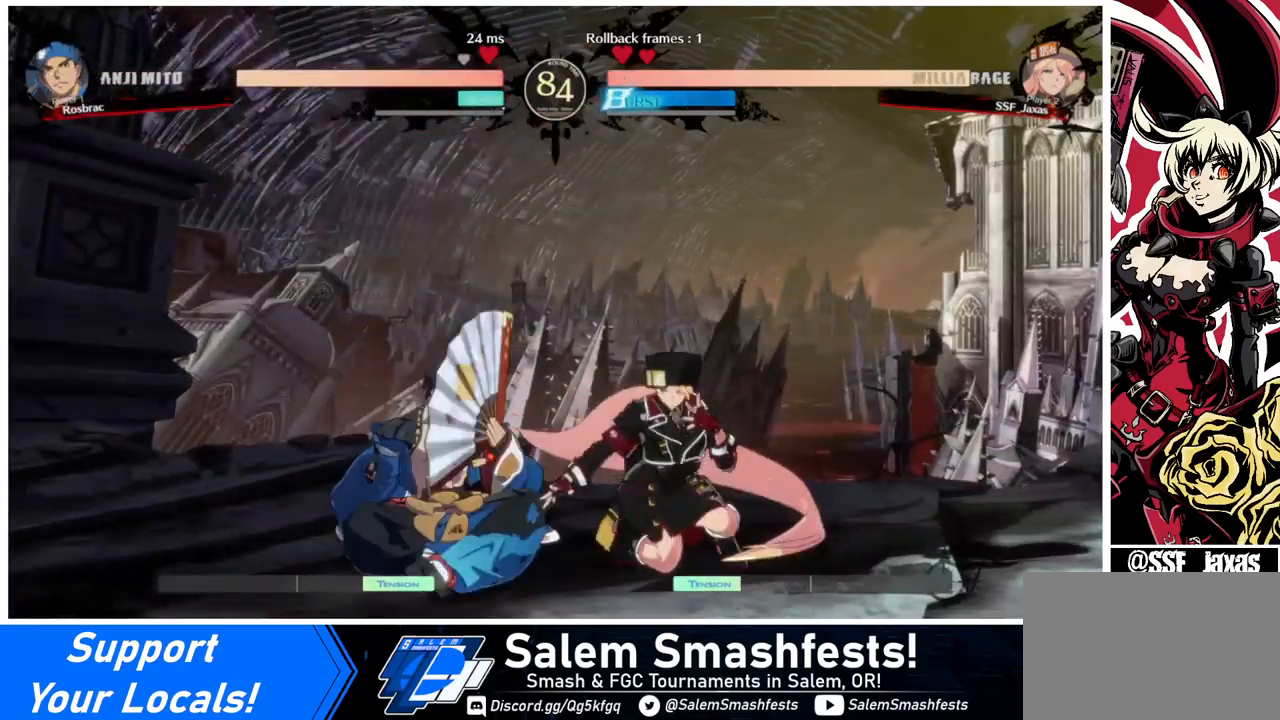
{"buttons": ["R1"], "events": [[120, "DPAD_DOWN", "up"], [160, "DPAD_RIGHT", "up"], [160, "TRIANGLE", "up"], [360, "R1", "down"]]}
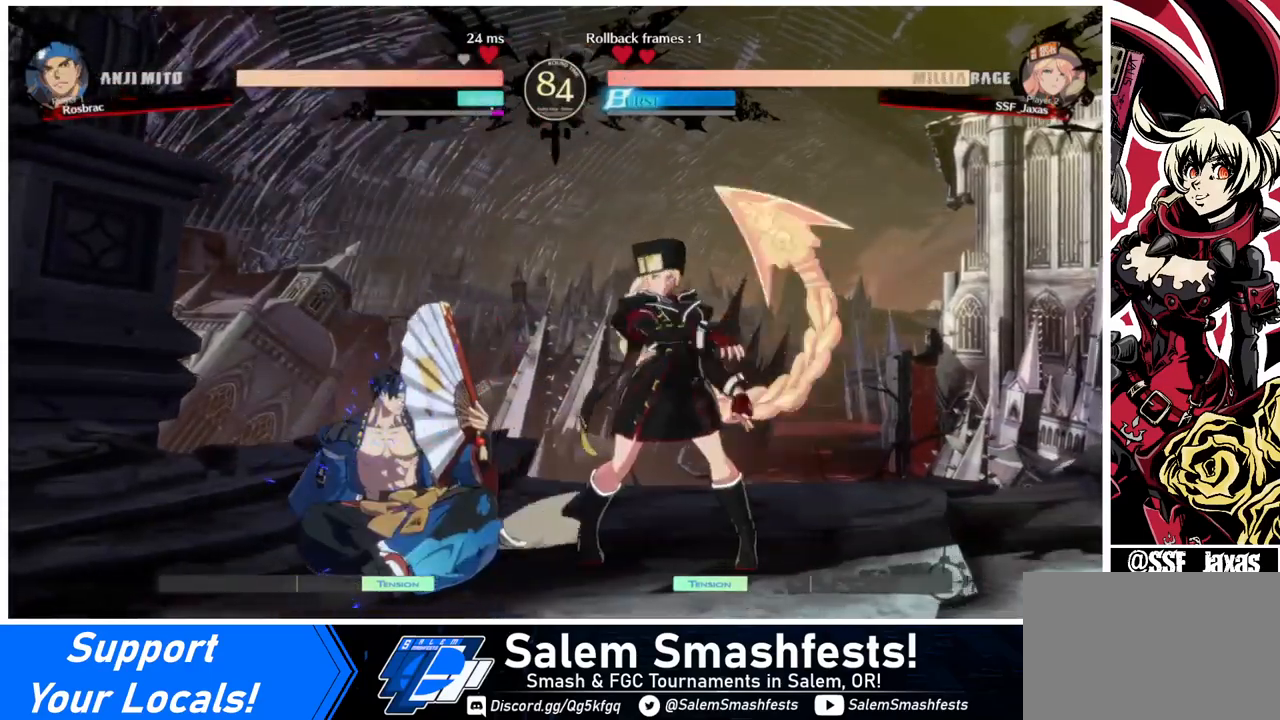
{"buttons": ["TRIANGLE", "DPAD_LEFT"], "events": [[80, "R1", "up"], [280, "DPAD_DOWN", "down"], [360, "DPAD_LEFT", "down"], [440, "DPAD_DOWN", "up"], [480, "TRIANGLE", "down"]]}
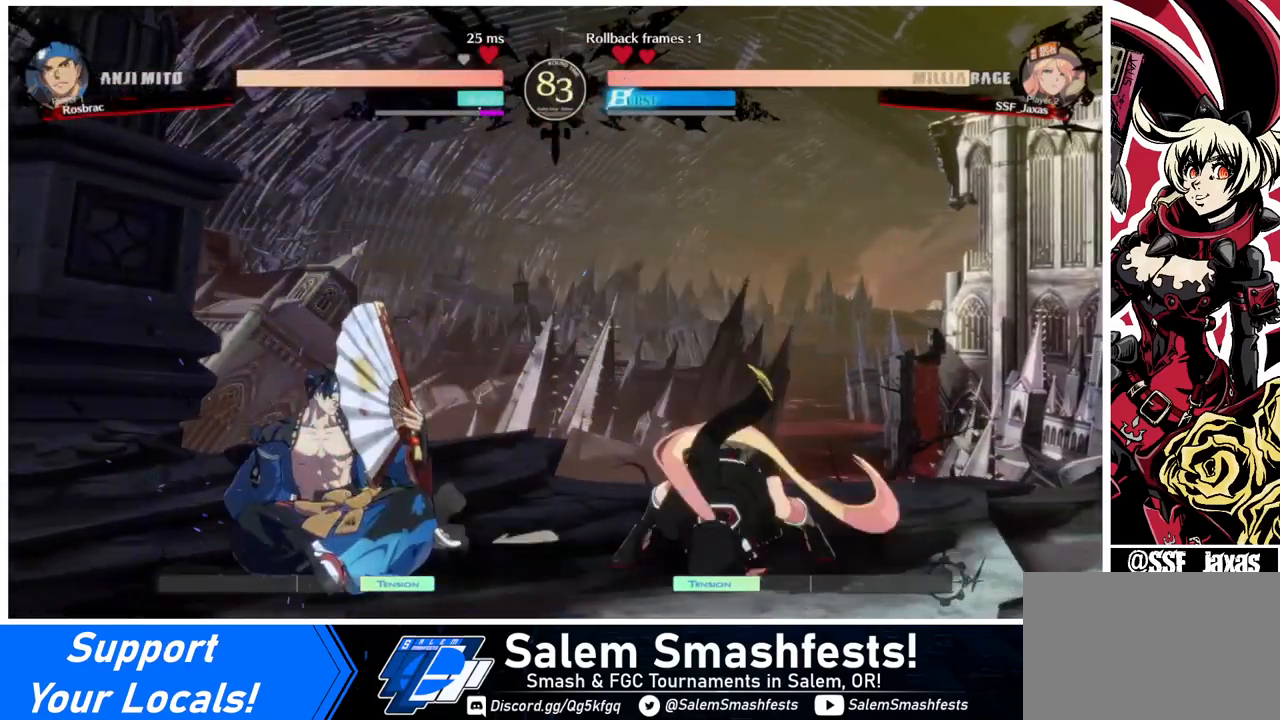
{"buttons": ["DPAD_LEFT"], "events": [[120, "TRIANGLE", "up"], [200, "L1", "down"], [240, "CIRCLE", "down"], [520, "CIRCLE", "up"], [520, "L1", "up"]]}
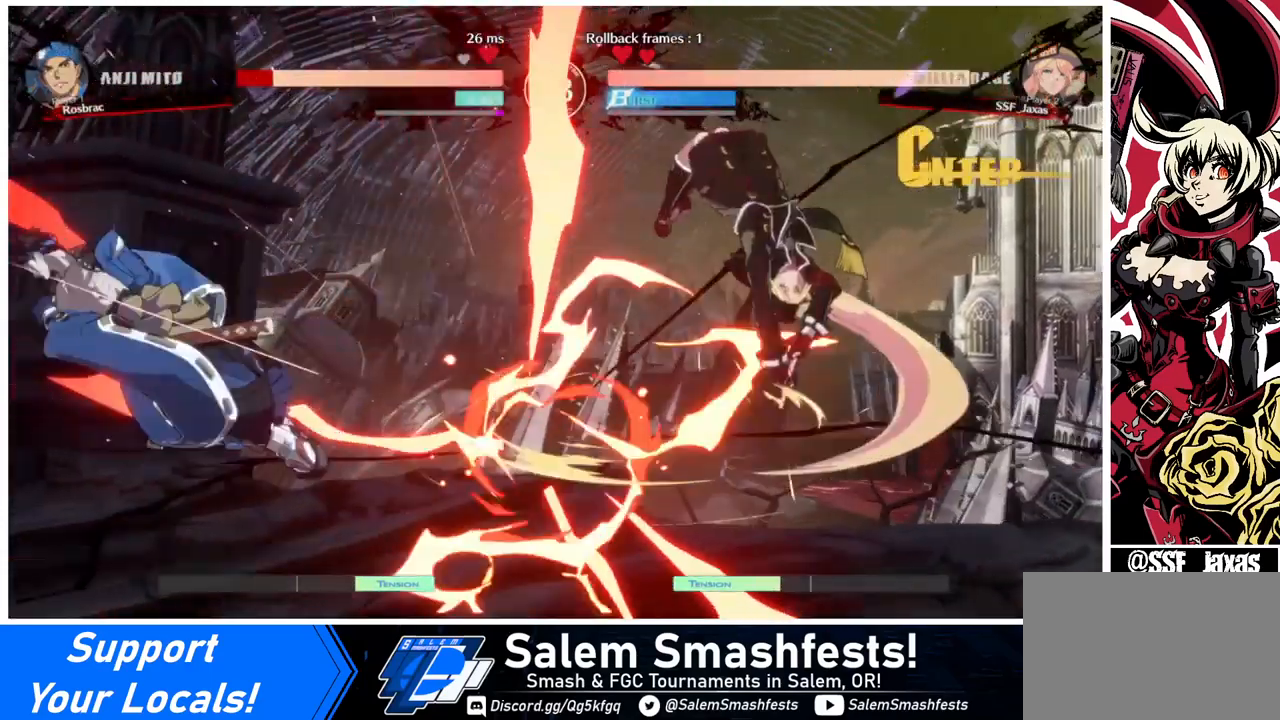
{"buttons": ["DPAD_LEFT"], "events": [[240, "DPAD_LEFT", "up"], [280, "DPAD_LEFT", "down"], [400, "DPAD_LEFT", "up"], [440, "DPAD_LEFT", "down"]]}
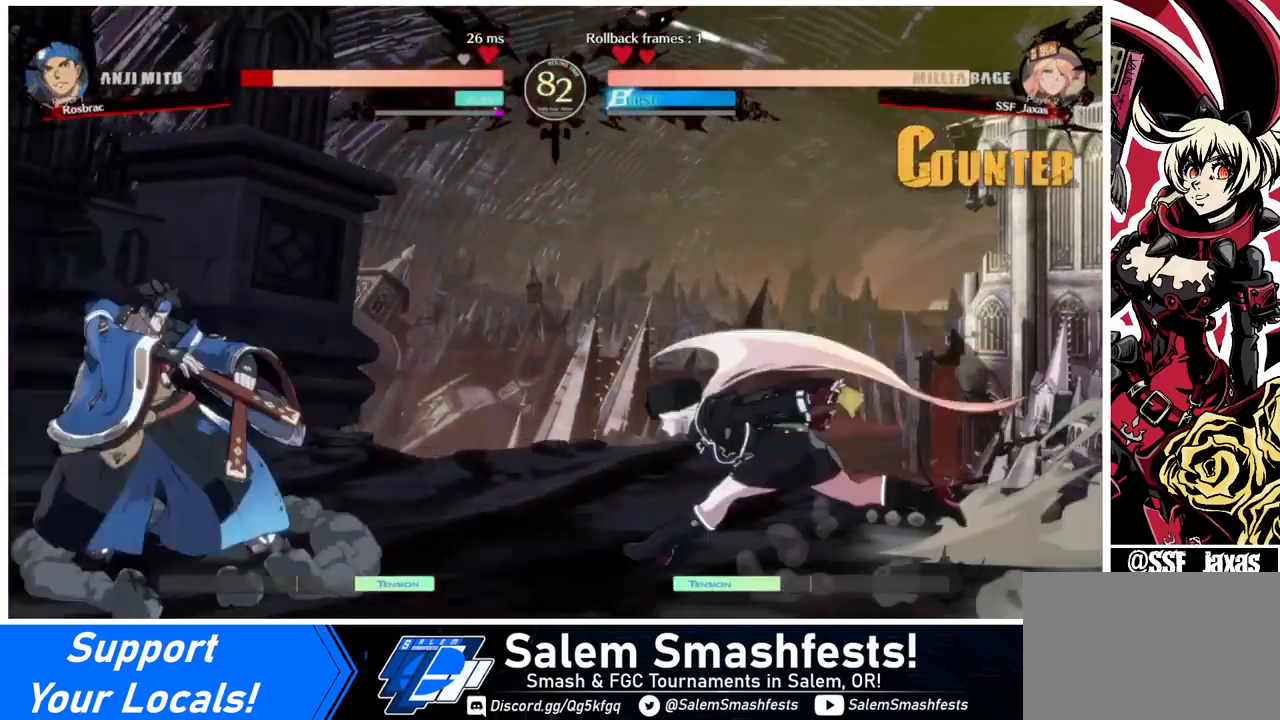
{"buttons": ["SQUARE", "DPAD_UP"], "events": [[400, "DPAD_UP", "down"], [480, "SQUARE", "down"], [520, "DPAD_LEFT", "up"]]}
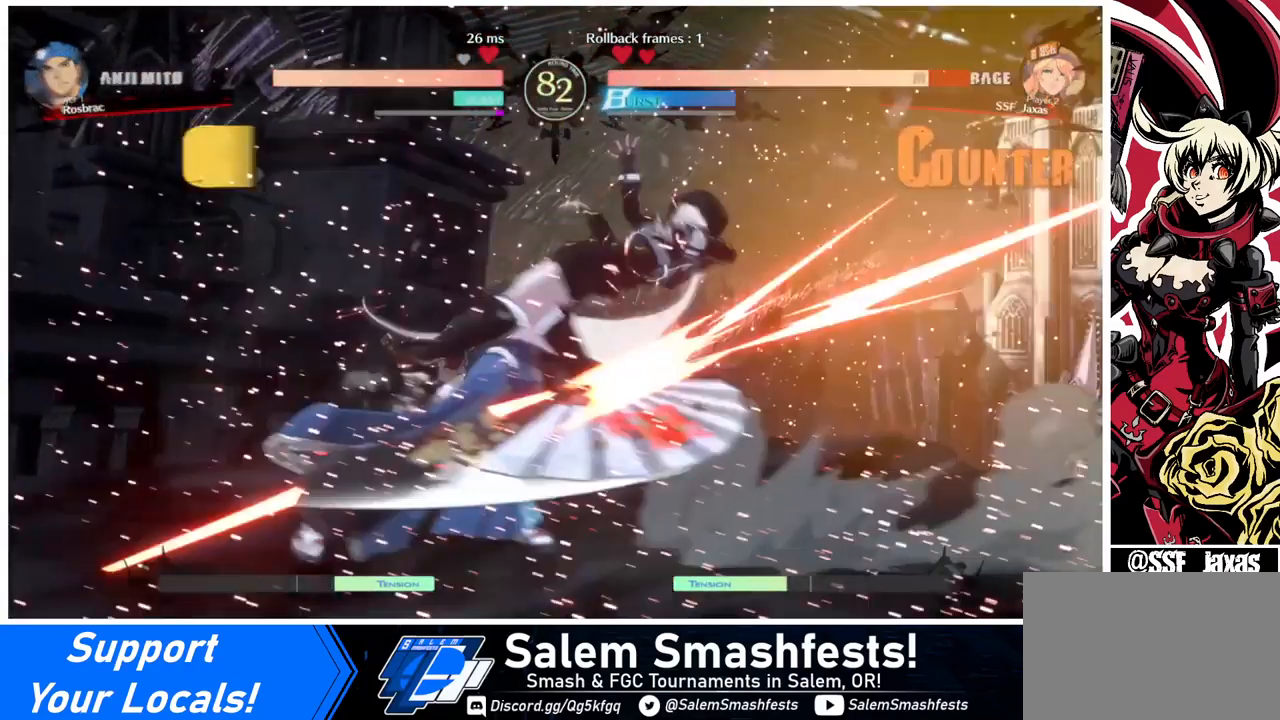
{"buttons": ["DPAD_RIGHT"], "events": [[40, "DPAD_UP", "up"], [80, "SQUARE", "up"], [440, "DPAD_RIGHT", "down"]]}
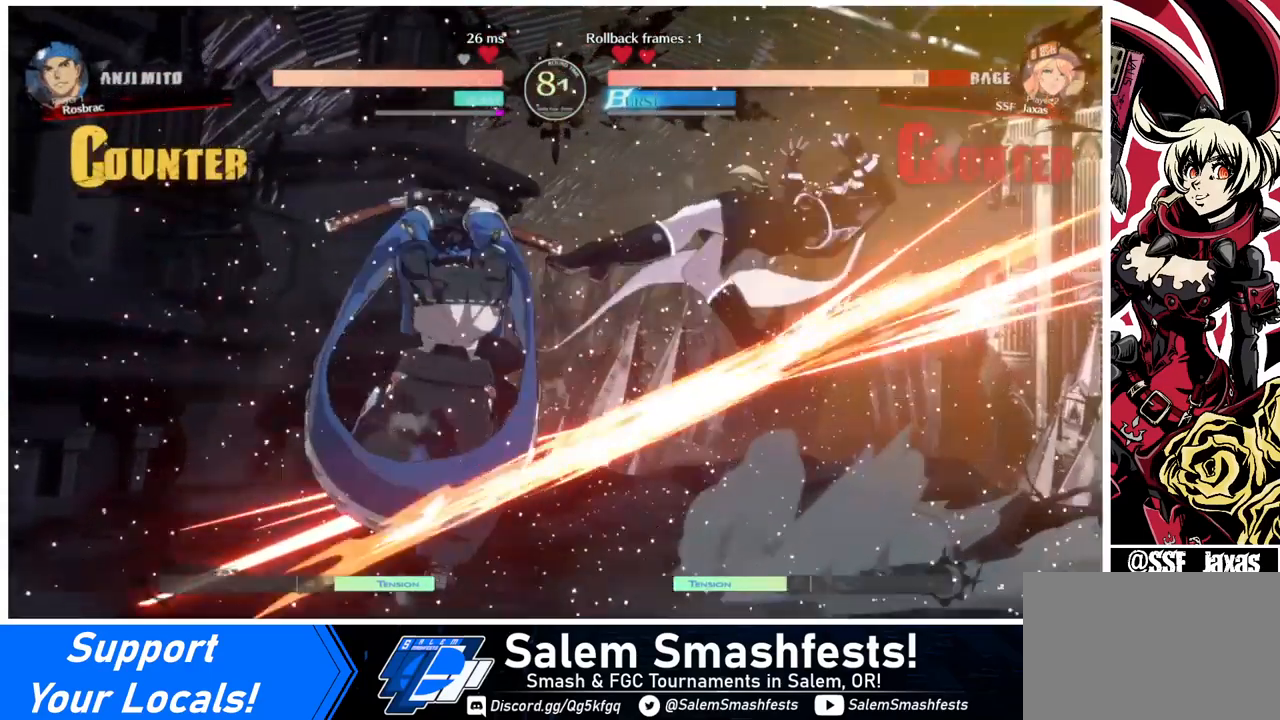
{"buttons": ["SQUARE", "DPAD_RIGHT"], "events": [[320, "SQUARE", "down"]]}
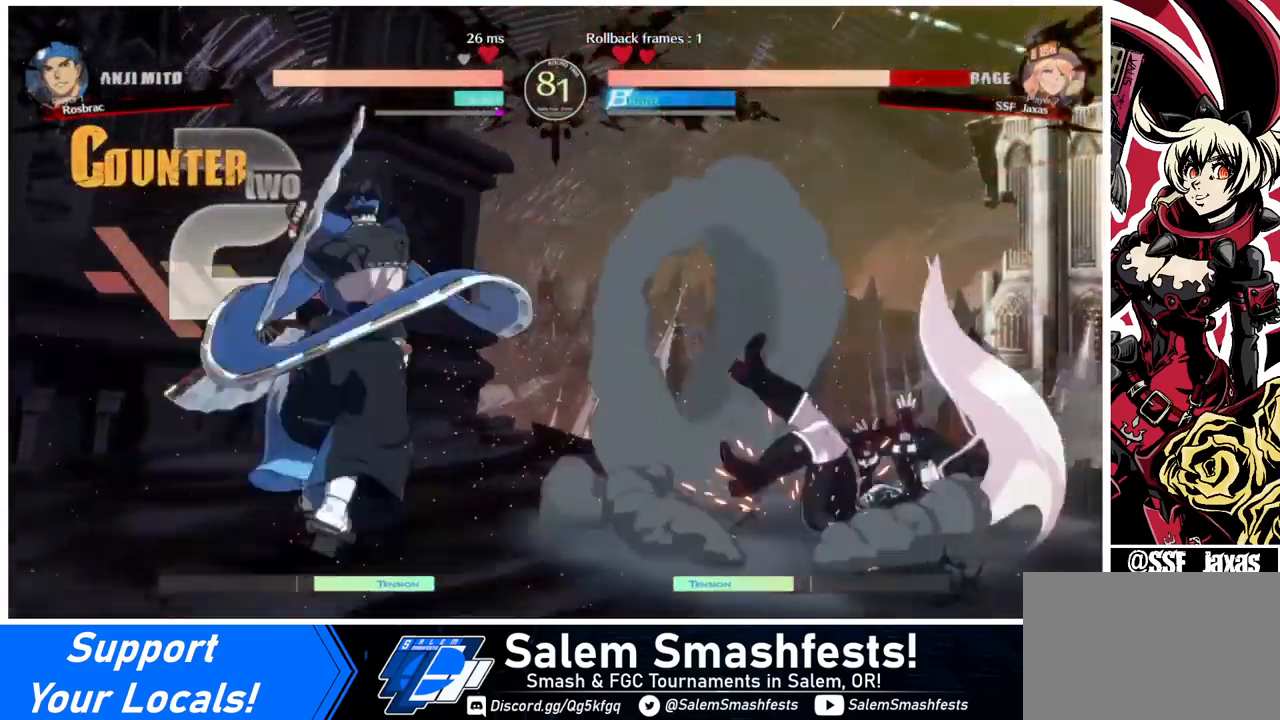
{"buttons": ["SQUARE", "DPAD_RIGHT"], "events": []}
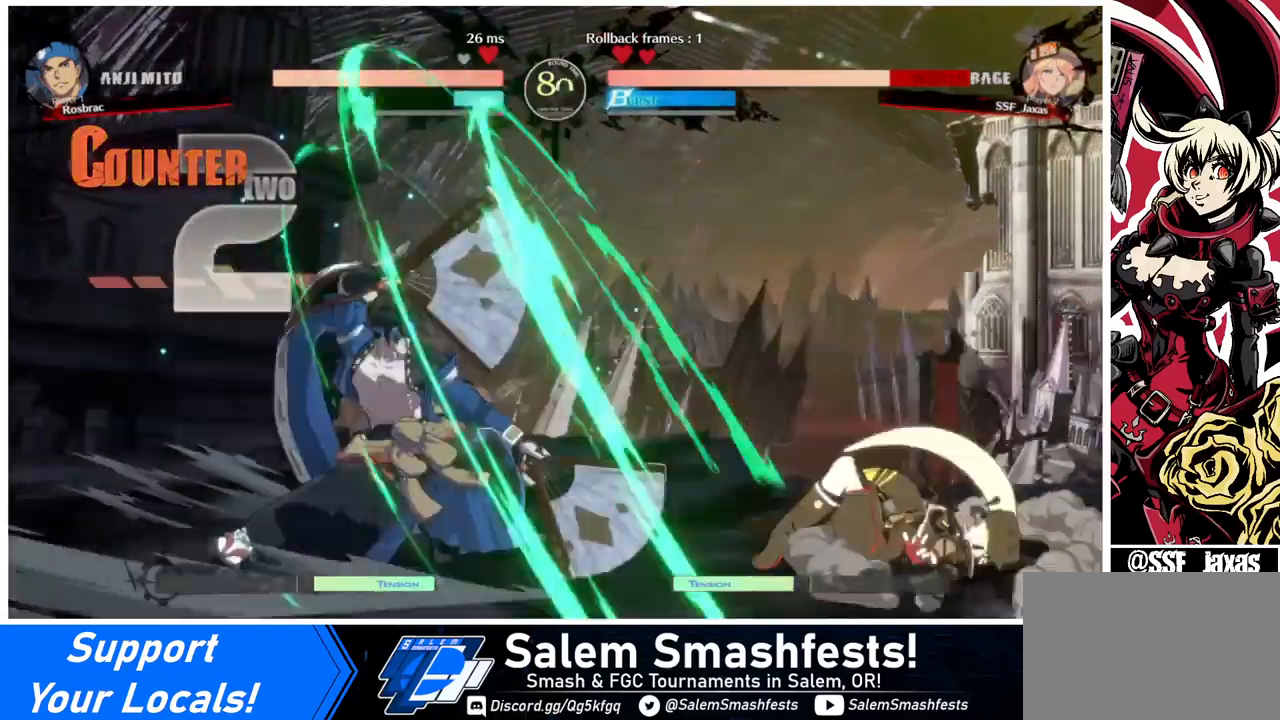
{"buttons": [], "events": [[360, "SQUARE", "up"], [400, "DPAD_RIGHT", "up"]]}
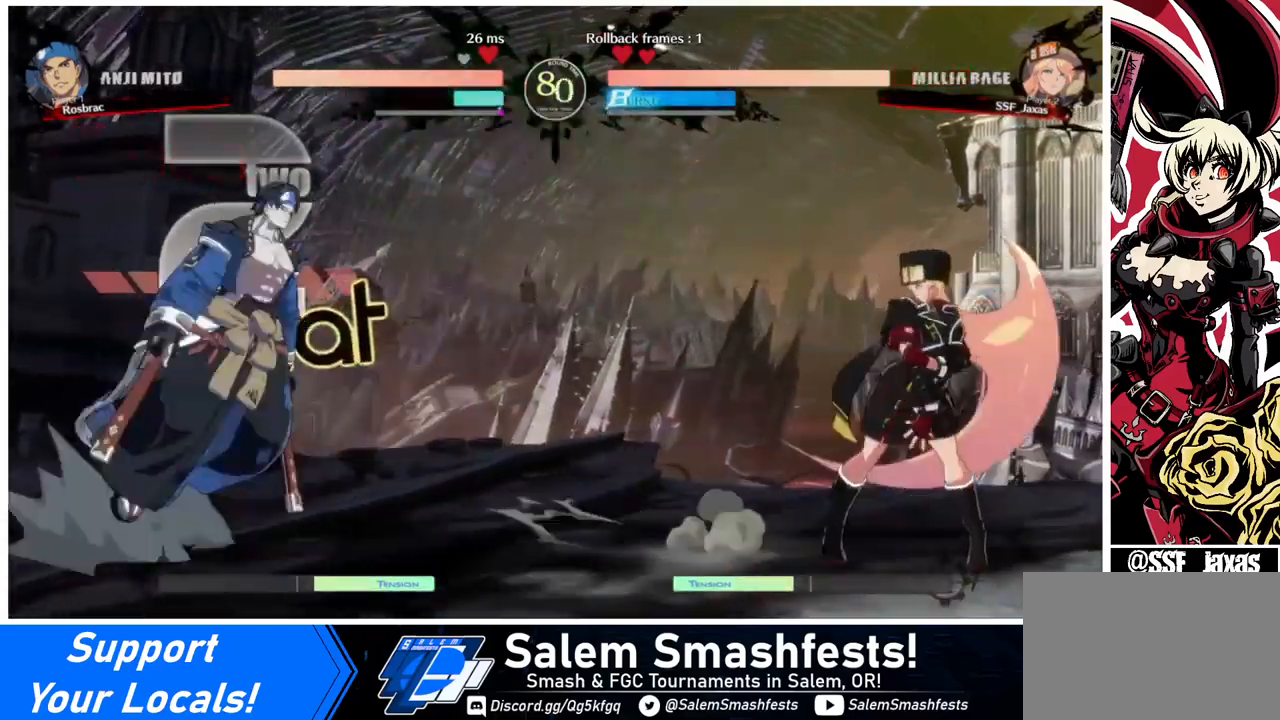
{"buttons": ["DPAD_LEFT"], "events": [[40, "DPAD_RIGHT", "down"], [80, "DPAD_RIGHT", "up"], [160, "DPAD_RIGHT", "down"], [280, "DPAD_RIGHT", "up"], [320, "DPAD_LEFT", "down"], [400, "DPAD_LEFT", "up"], [480, "DPAD_LEFT", "down"]]}
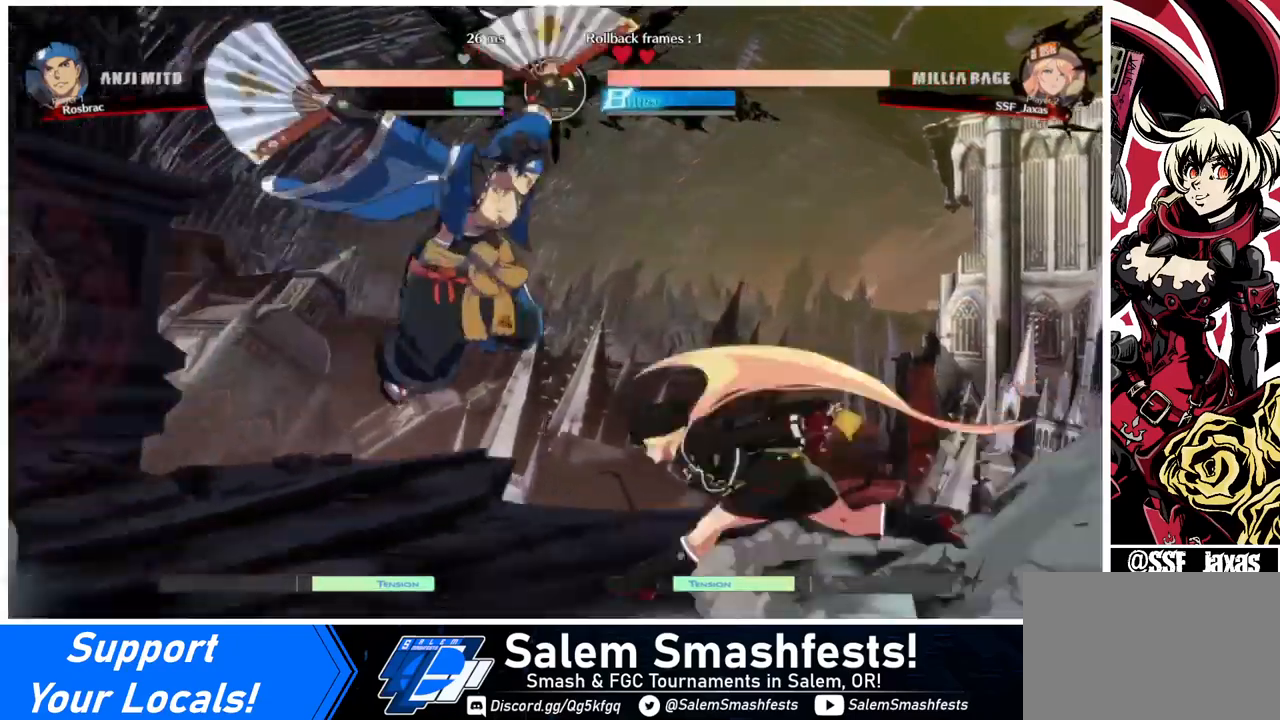
{"buttons": ["DPAD_DOWN", "DPAD_RIGHT"], "events": [[120, "DPAD_LEFT", "up"], [120, "TRIANGLE", "down"], [200, "TRIANGLE", "up"], [400, "DPAD_DOWN", "down"], [400, "DPAD_RIGHT", "down"]]}
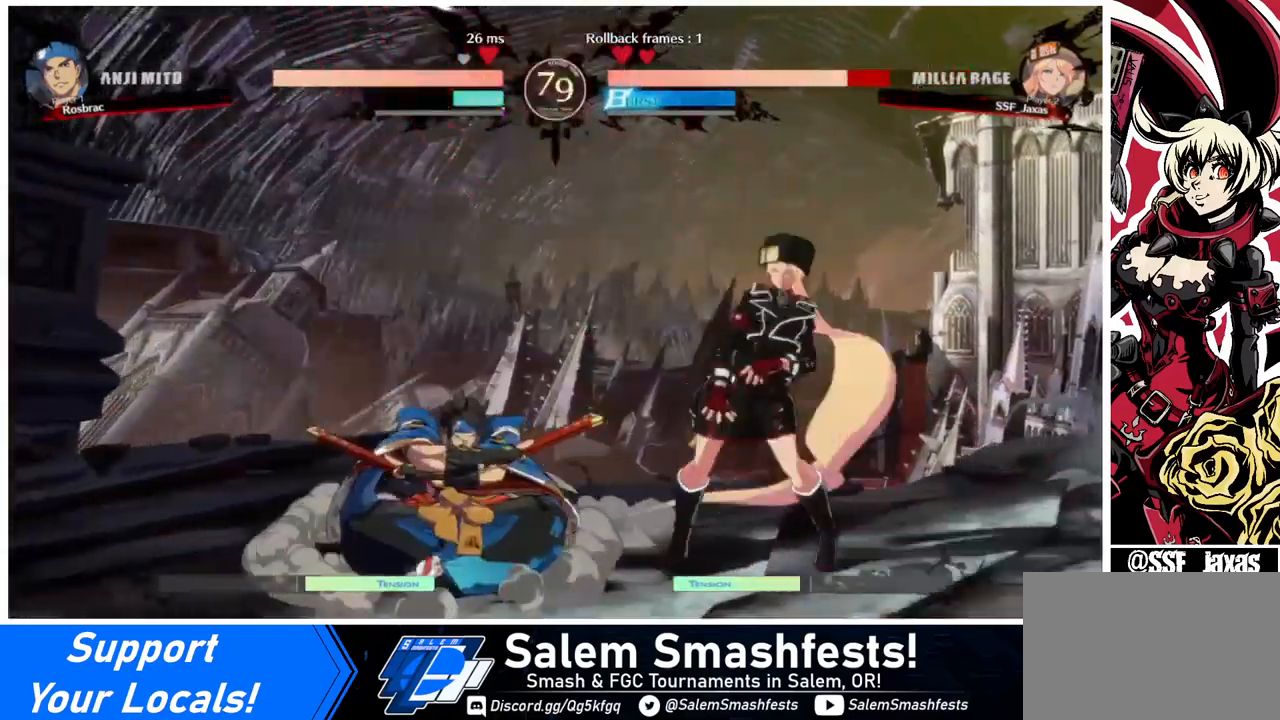
{"buttons": ["DPAD_DOWN", "DPAD_RIGHT"], "events": []}
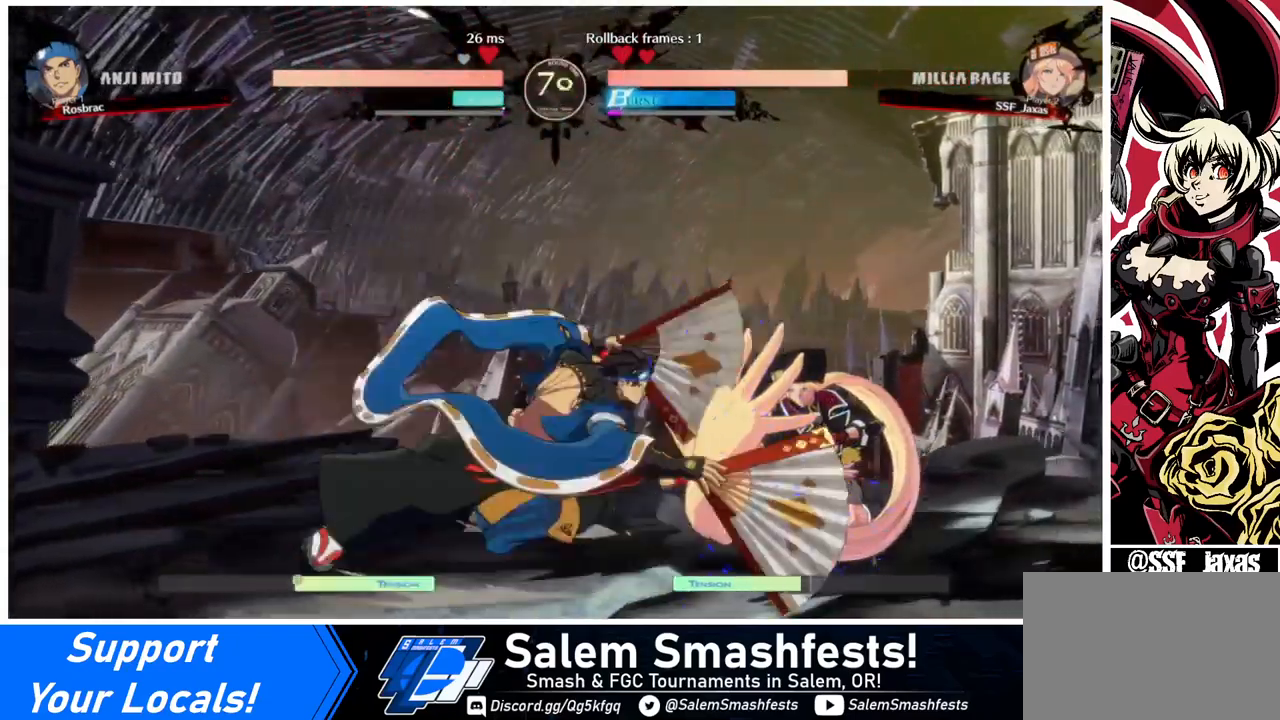
{"buttons": ["DPAD_DOWN"], "events": [[520, "DPAD_RIGHT", "up"]]}
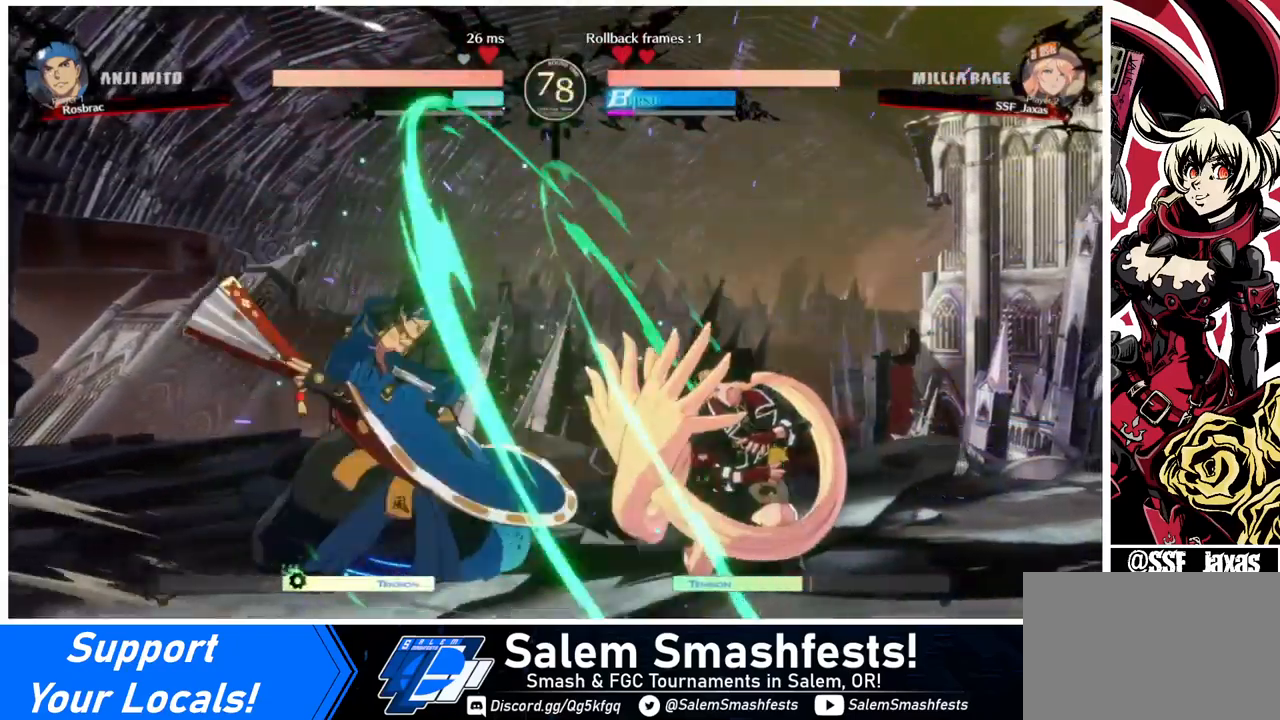
{"buttons": ["DPAD_DOWN", "DPAD_RIGHT"], "events": [[40, "DPAD_DOWN", "up"], [80, "DPAD_LEFT", "down"], [120, "CROSS", "down"], [280, "CROSS", "up"], [320, "DPAD_DOWN", "down"], [360, "DPAD_LEFT", "up"], [400, "DPAD_RIGHT", "down"]]}